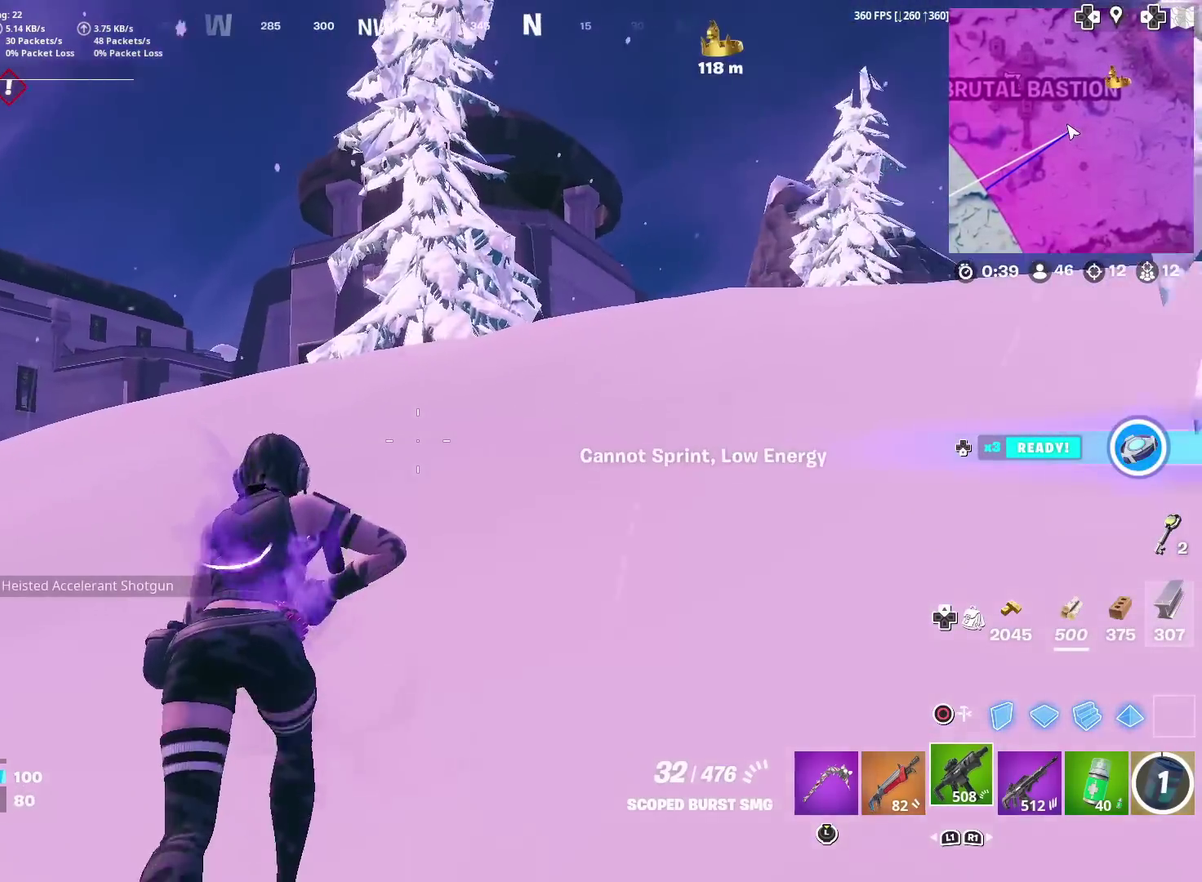
Gameplay with a controller (PlayStation layout); each line is a JSON object with the inputs held at the frame after it (dt_ms = milliseconds from this image to that frame). "events" lists button and stick changes between this image and that frame as [ms after this image, input, new state], when the widget could be followed in between. Not read: L1 R1 TOUCHPAD.
{"dt_ms": 601, "buttons": [], "left_stick": "up-right", "right_stick": "down-left"}
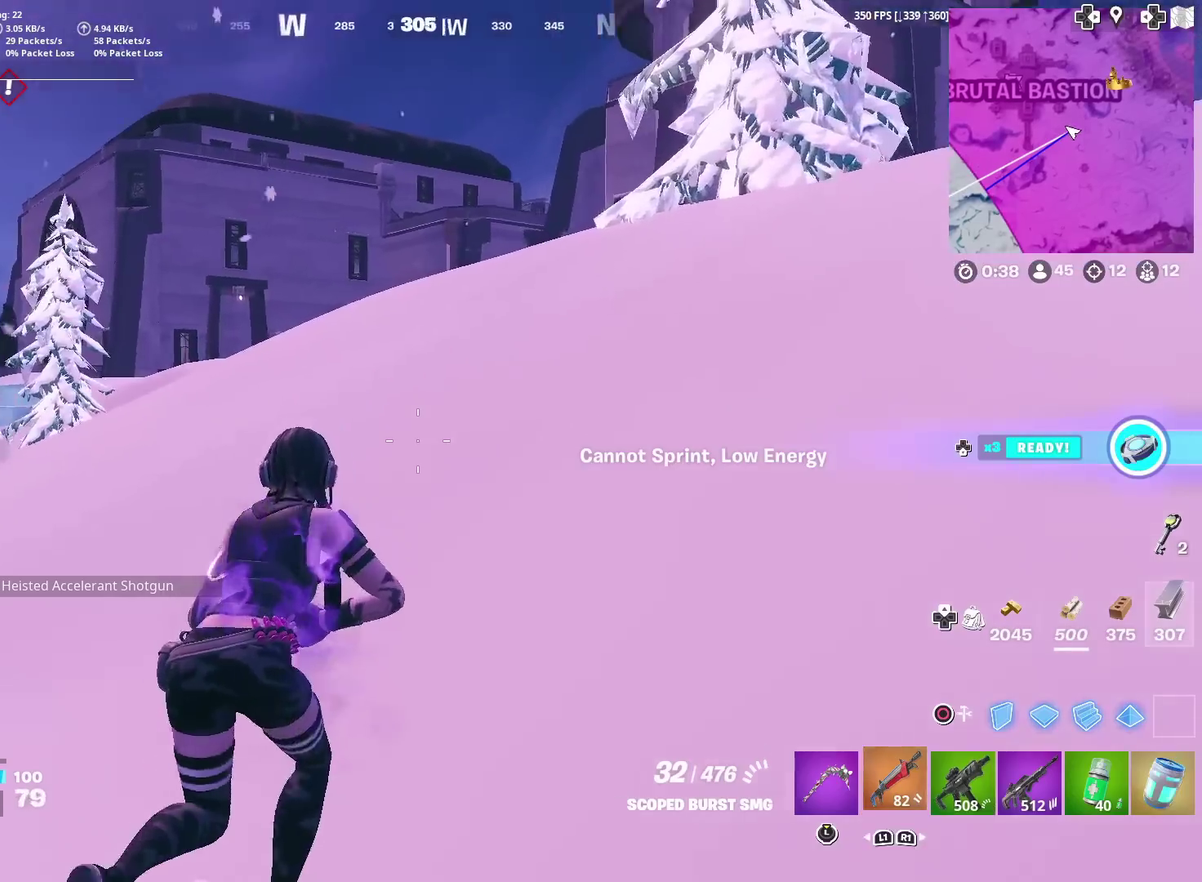
{"dt_ms": 300, "buttons": [], "left_stick": "up-right", "right_stick": "center", "events": [[117, "CROSS", "down"], [150, "right_stick", "center"], [200, "CROSS", "up"]]}
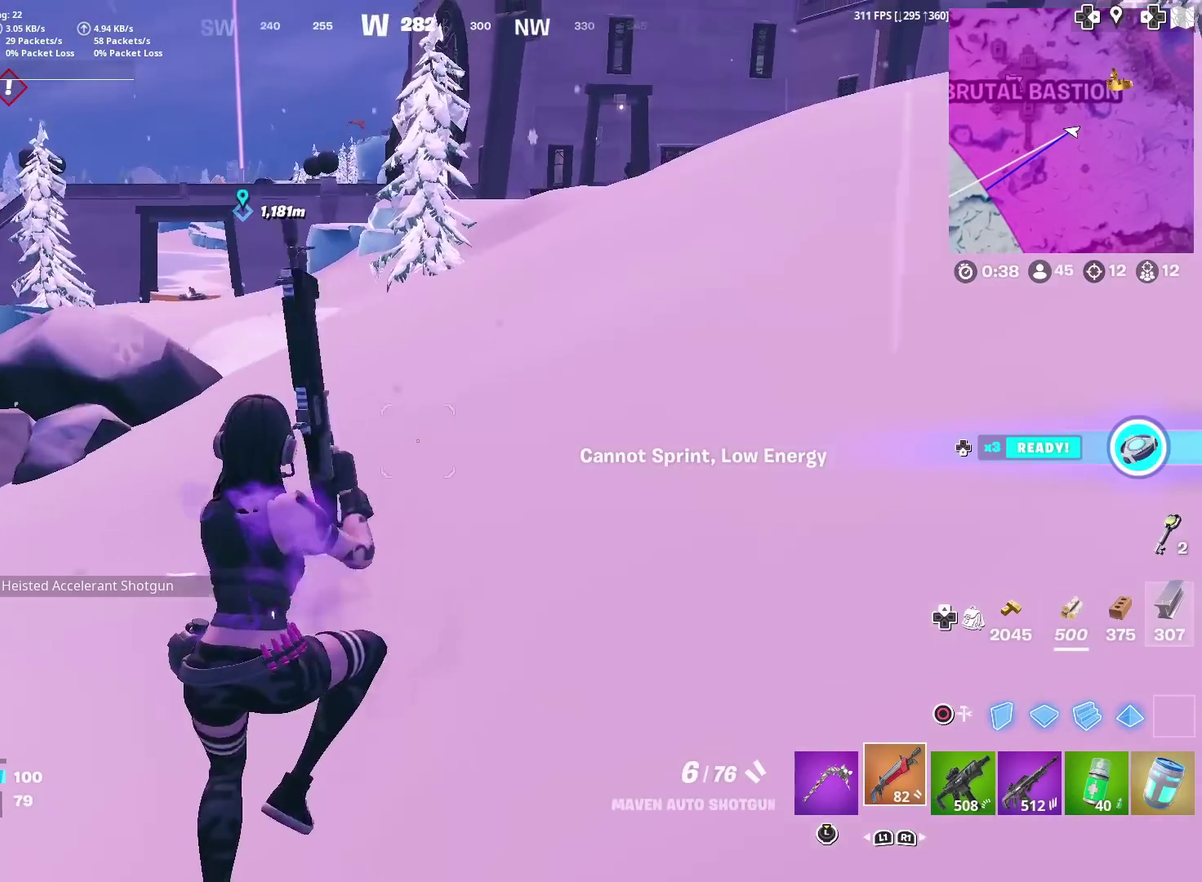
{"dt_ms": 901, "buttons": [], "left_stick": "up-right", "right_stick": "center", "events": [[33, "SQUARE", "down"], [134, "SQUARE", "up"], [217, "SQUARE", "down"], [300, "SQUARE", "up"], [384, "SQUARE", "down"], [467, "SQUARE", "up"], [534, "right_stick", "left"], [667, "right_stick", "center"]]}
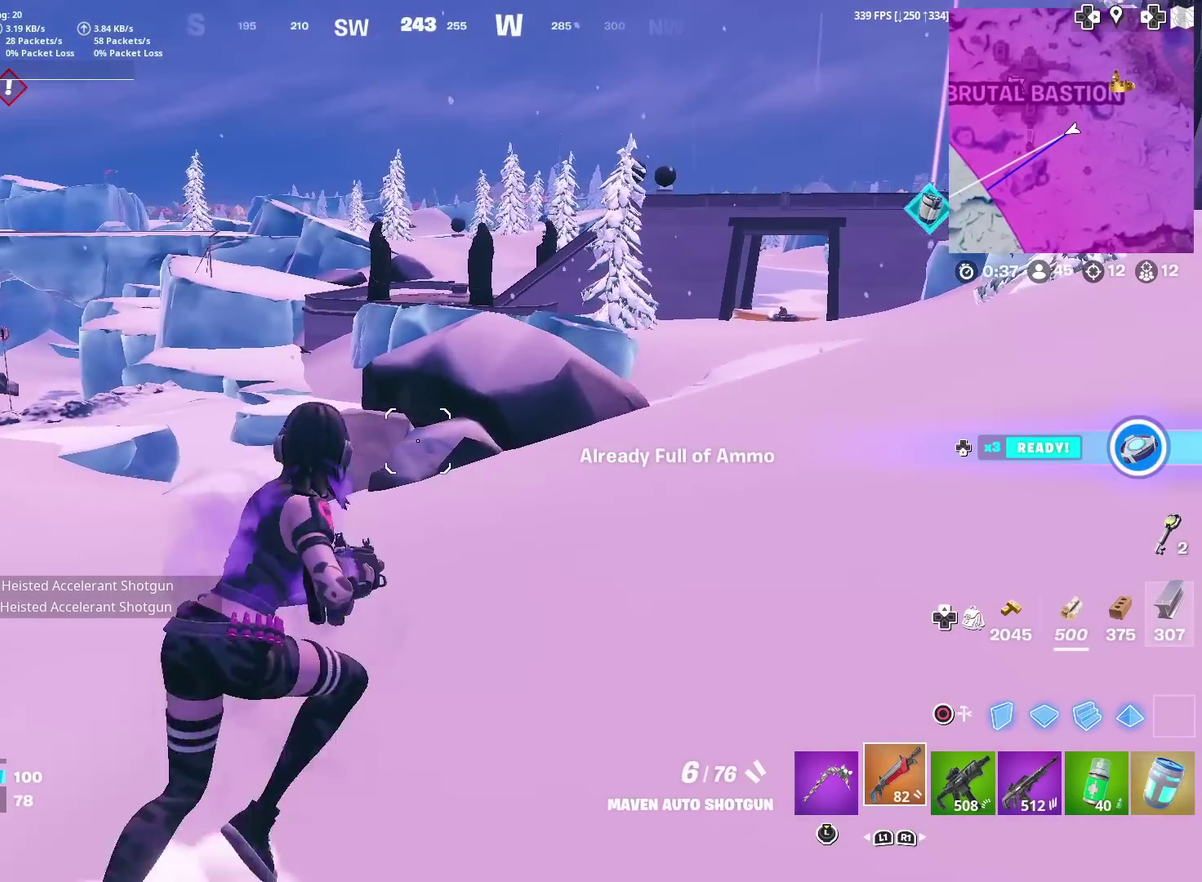
{"dt_ms": 300, "buttons": [], "left_stick": "up-right", "right_stick": "center", "events": [[133, "right_stick", "right"], [234, "right_stick", "center"]]}
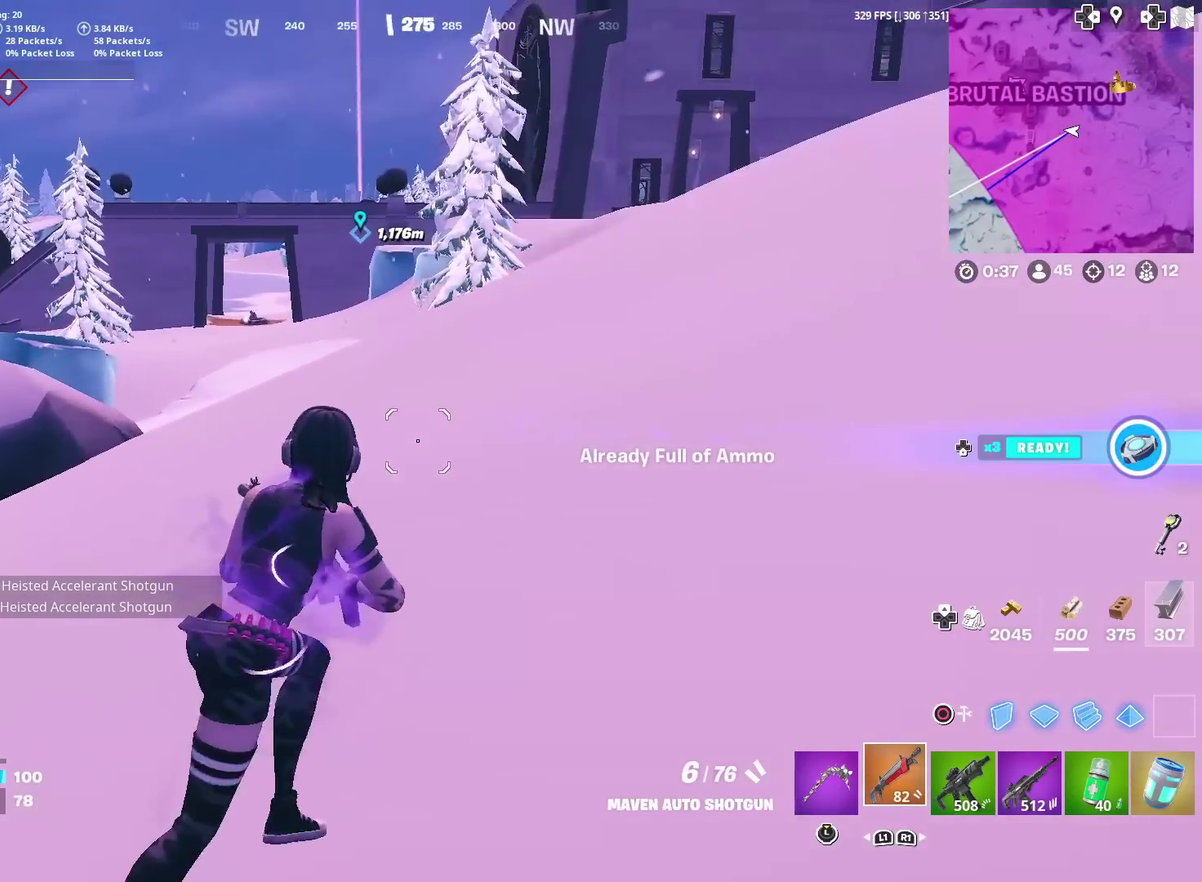
{"dt_ms": 601, "buttons": [], "left_stick": "up", "right_stick": "center"}
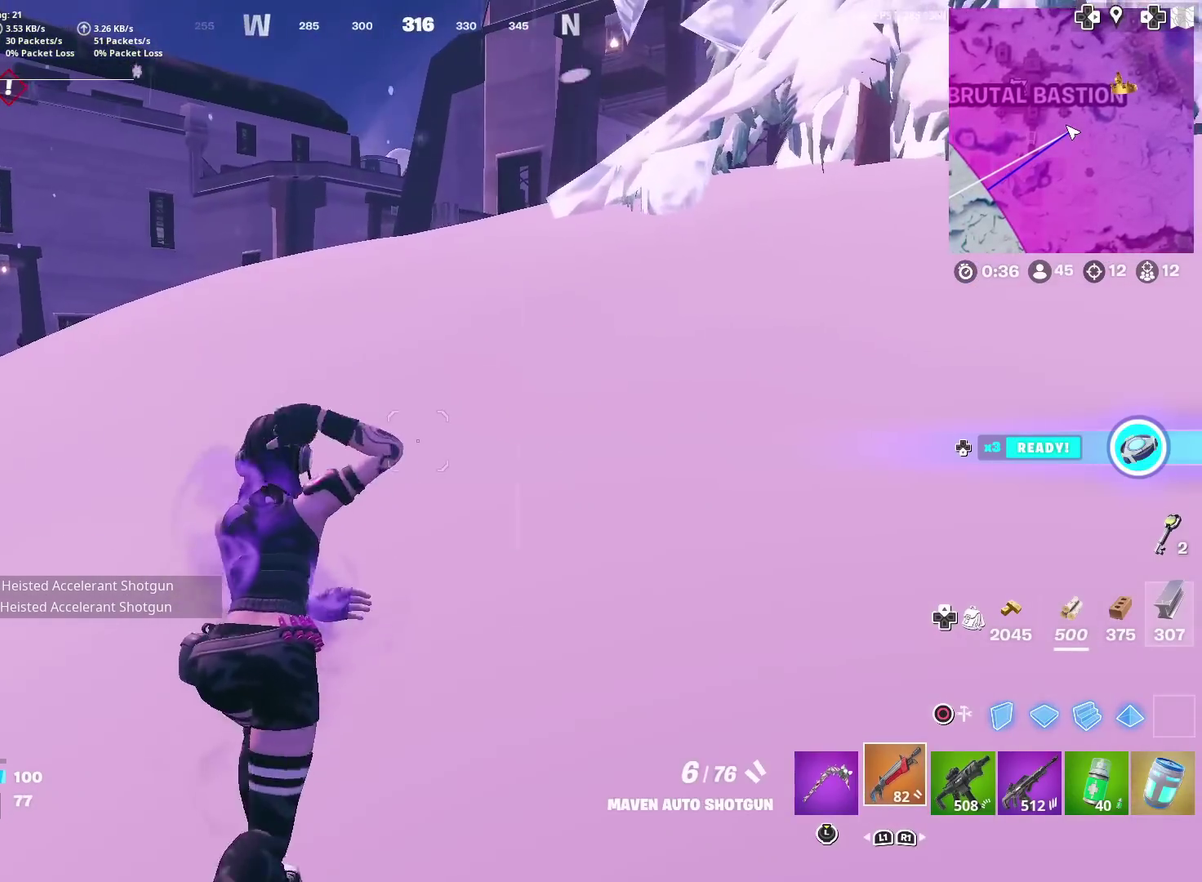
{"dt_ms": 400, "buttons": [], "left_stick": "up", "right_stick": "center", "events": []}
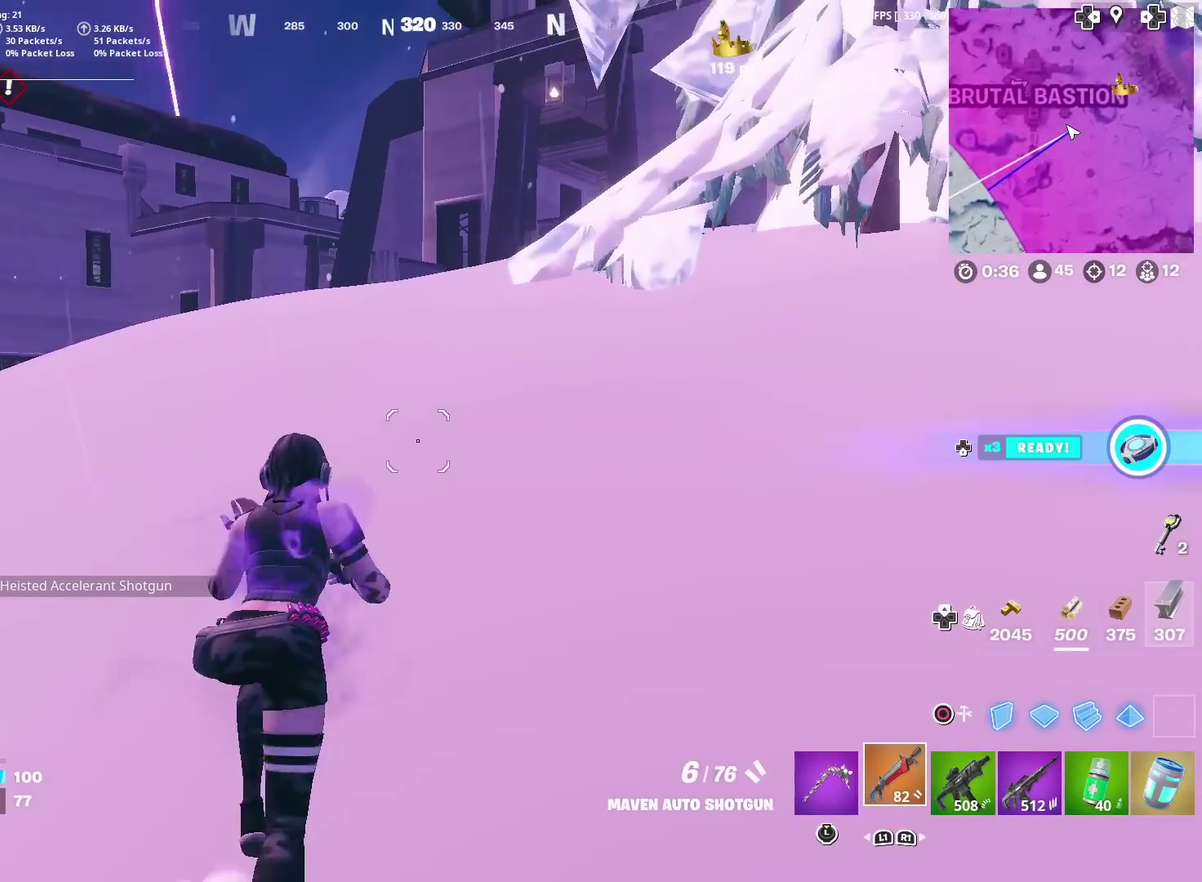
{"dt_ms": 501, "buttons": [], "left_stick": "up", "right_stick": "center", "events": []}
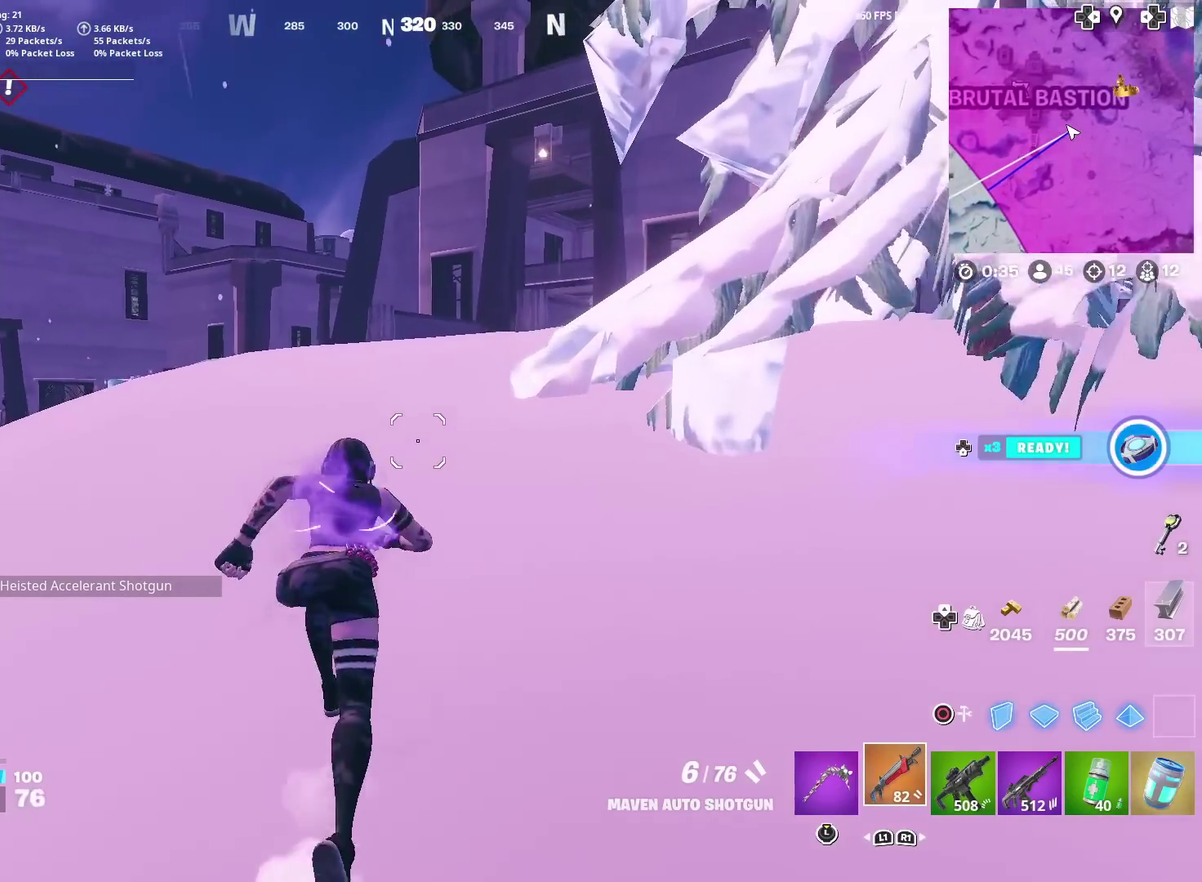
{"dt_ms": 500, "buttons": [], "left_stick": "up", "right_stick": "center", "events": []}
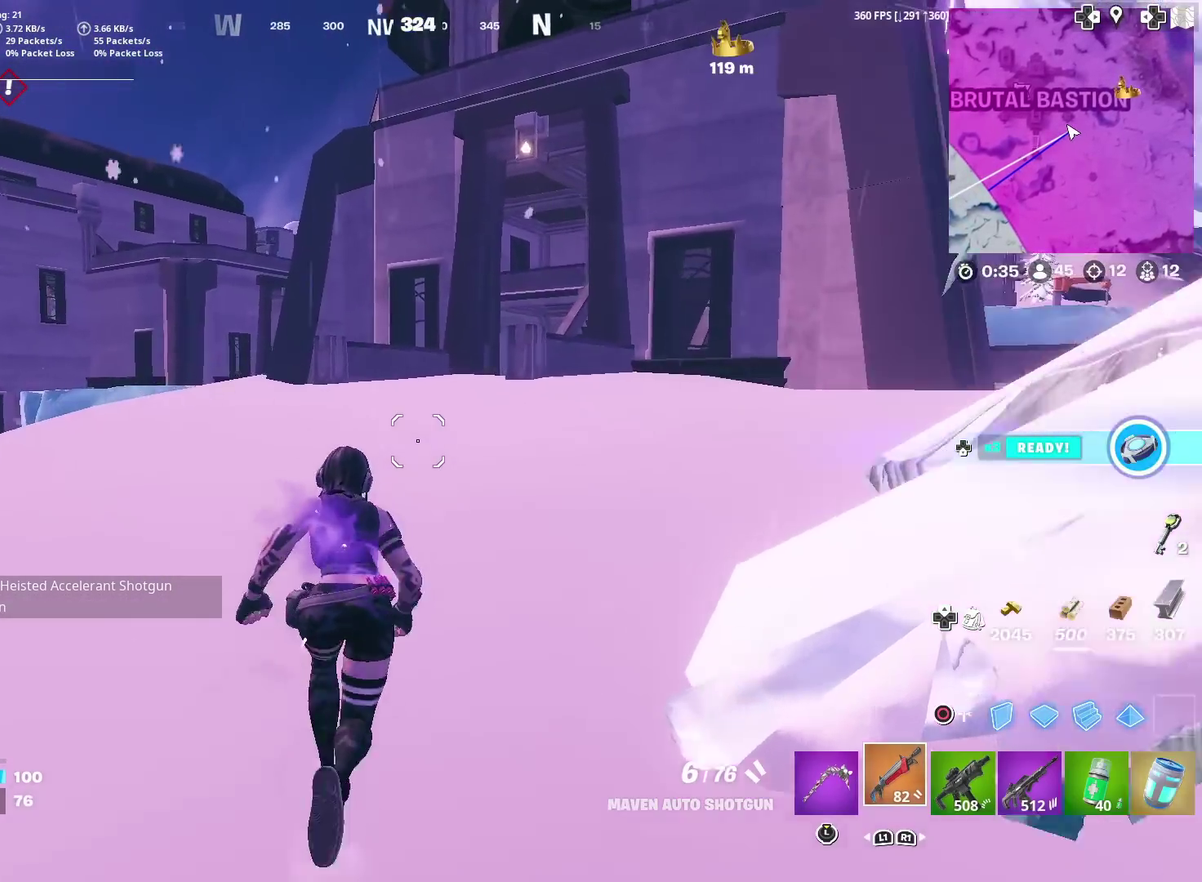
{"dt_ms": 401, "buttons": [], "left_stick": "up", "right_stick": "center", "events": []}
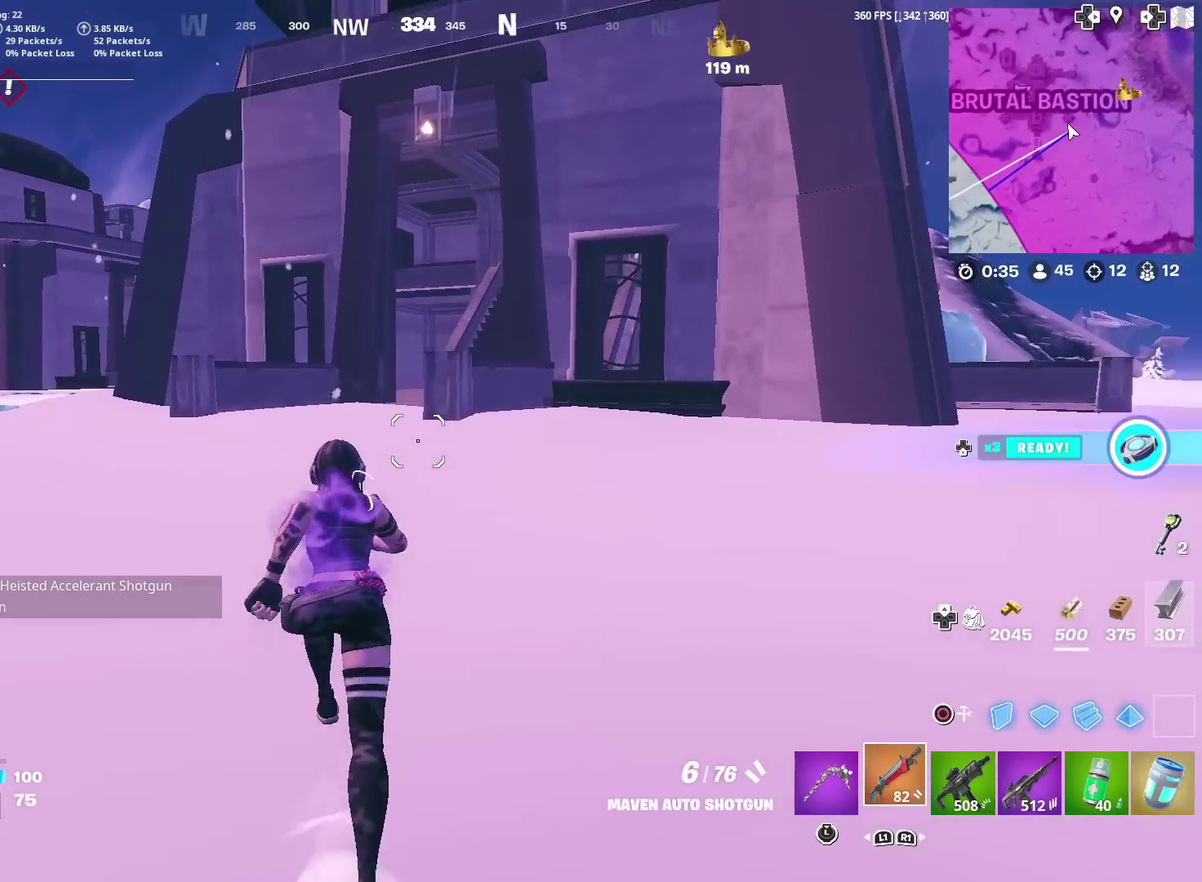
{"dt_ms": 600, "buttons": [], "left_stick": "up", "right_stick": "center", "events": []}
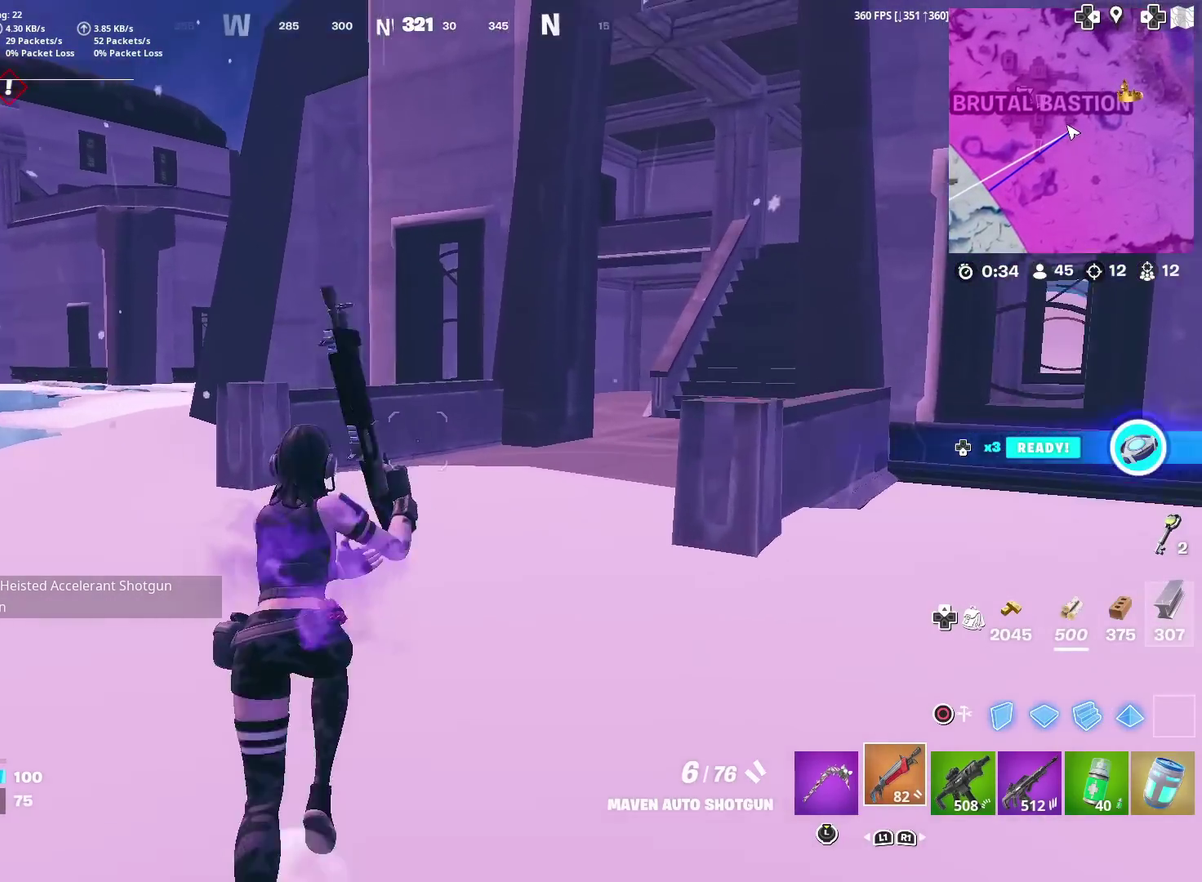
{"dt_ms": 401, "buttons": [], "left_stick": "up", "right_stick": "center", "events": [[34, "right_stick", "right"], [134, "right_stick", "center"]]}
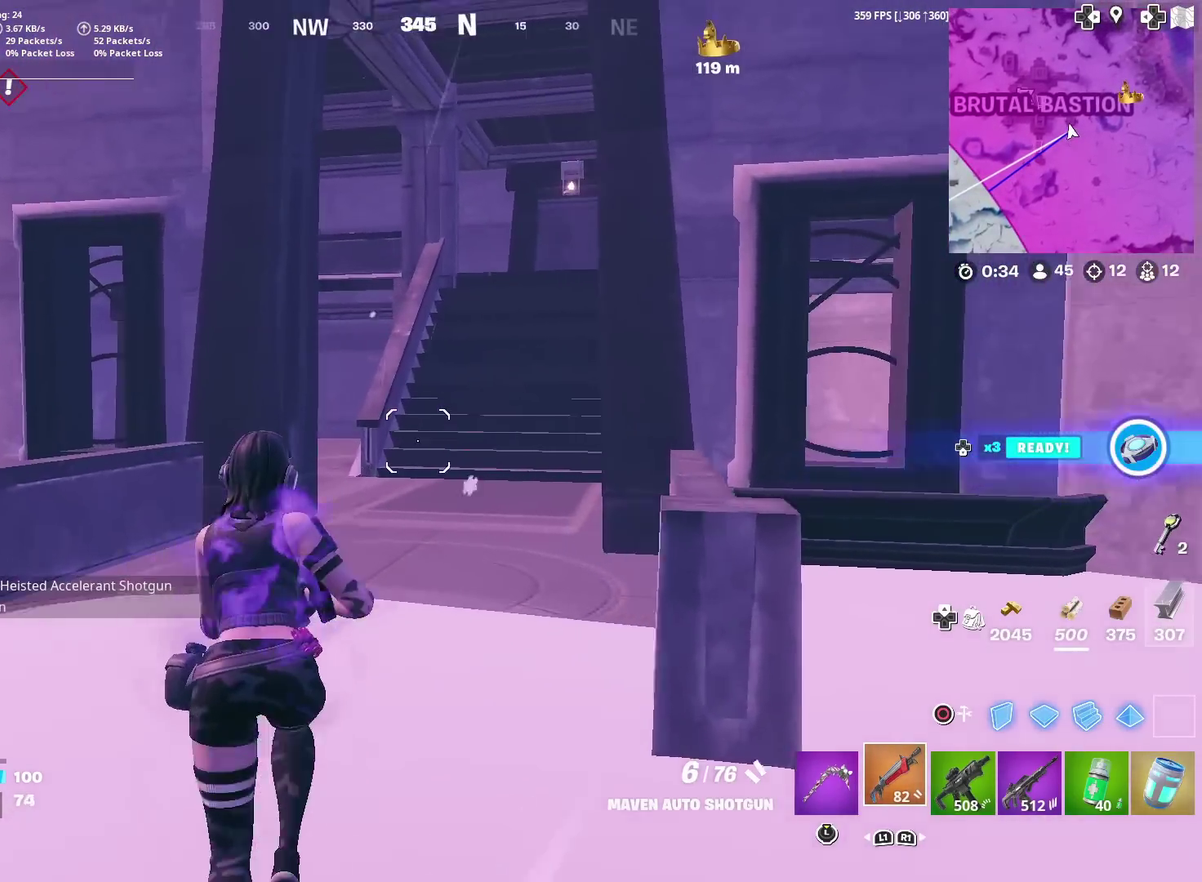
{"dt_ms": 600, "buttons": [], "left_stick": "up", "right_stick": "center"}
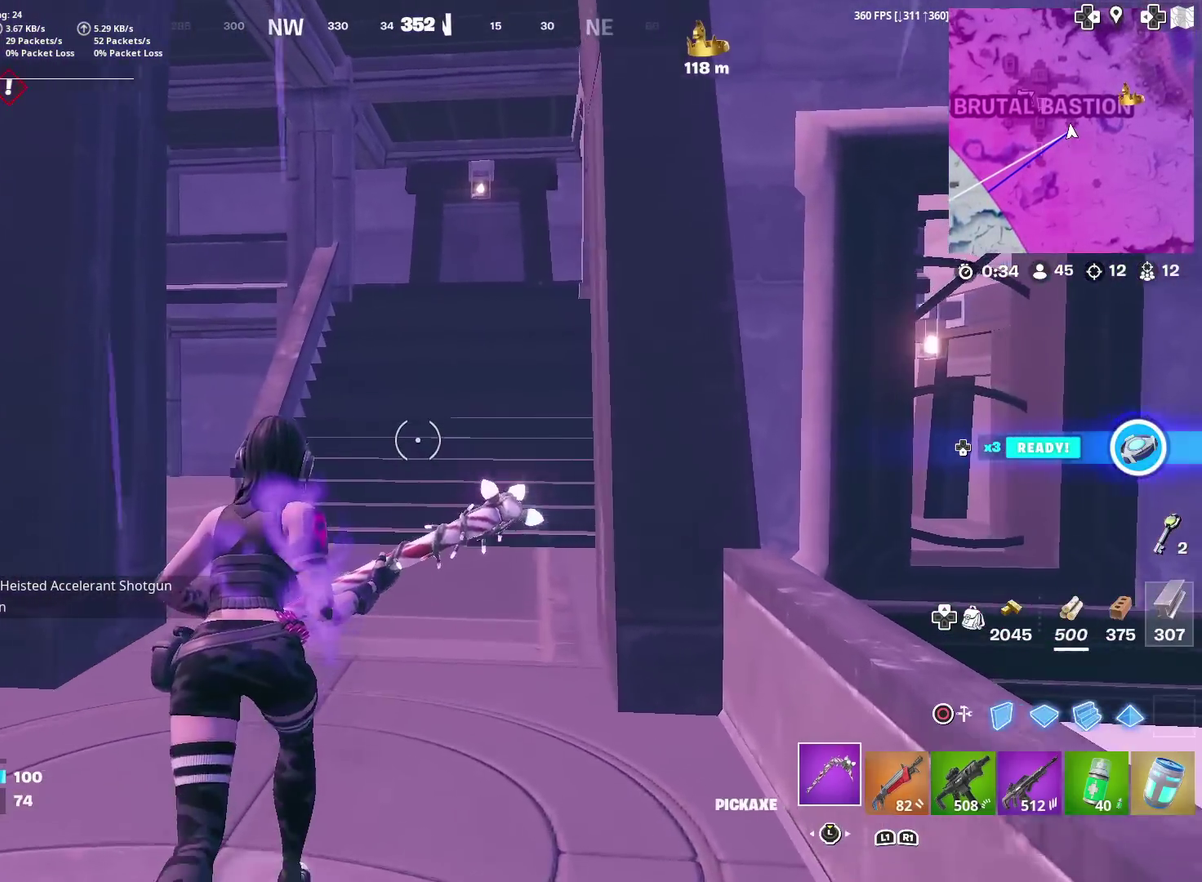
{"dt_ms": 301, "buttons": [], "left_stick": "up", "right_stick": "center", "events": []}
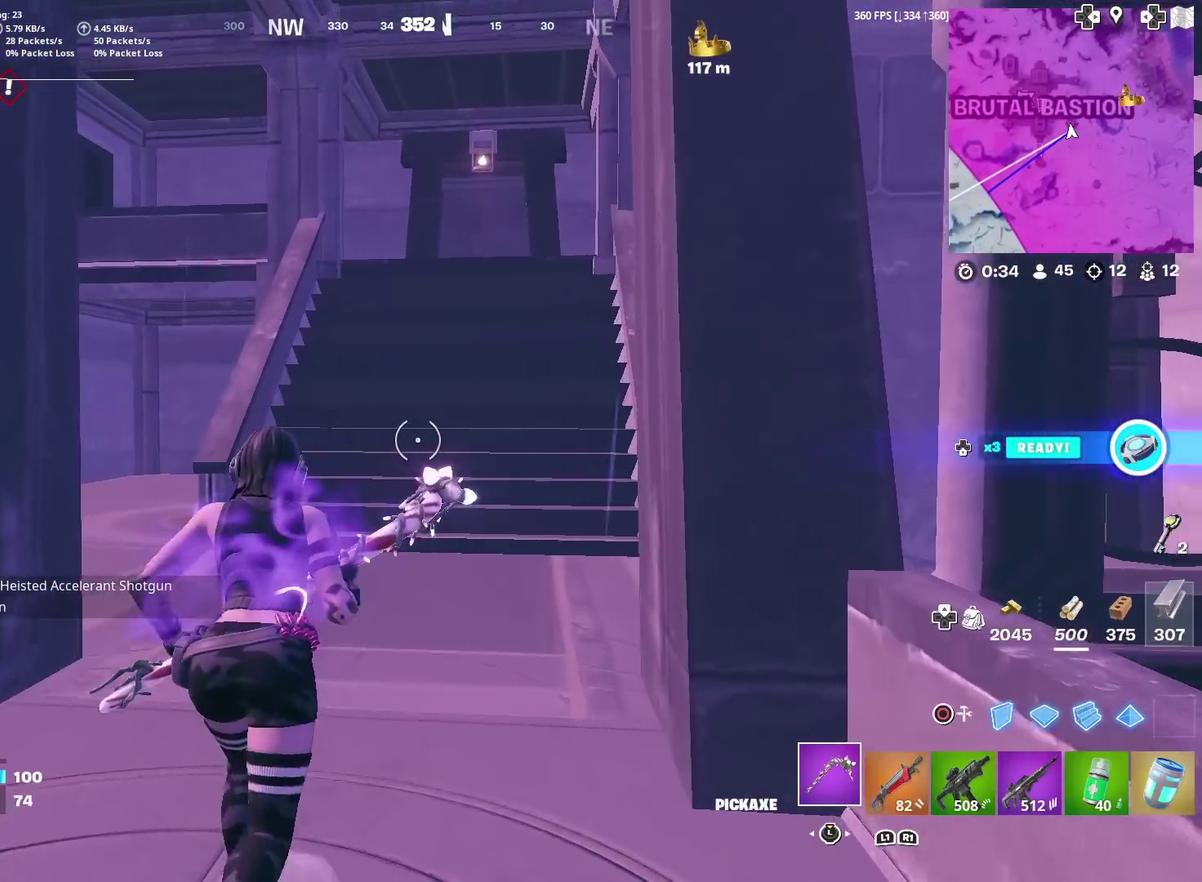
{"dt_ms": 900, "buttons": [], "left_stick": "up-right", "right_stick": "center"}
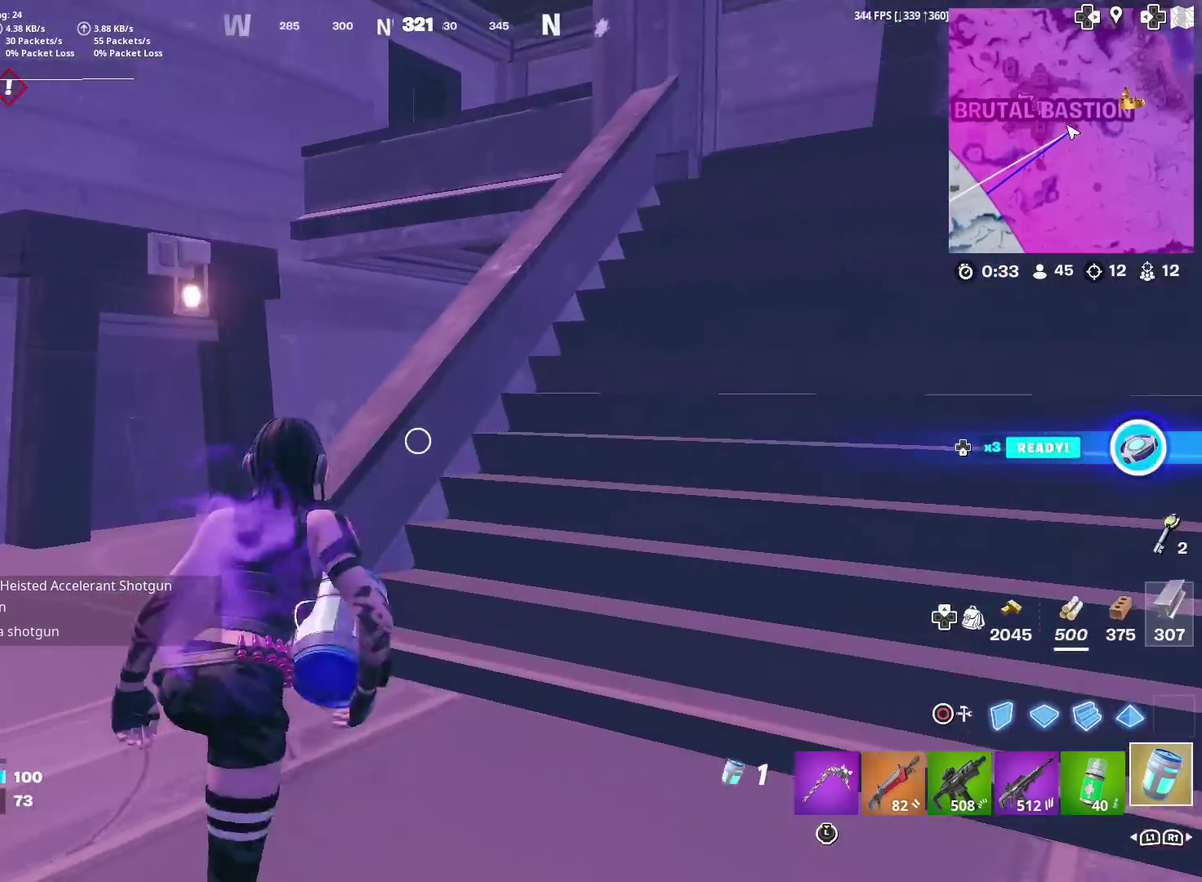
{"dt_ms": 301, "buttons": [], "left_stick": "up-right", "right_stick": "center", "events": [[51, "right_stick", "right"], [234, "right_stick", "center"]]}
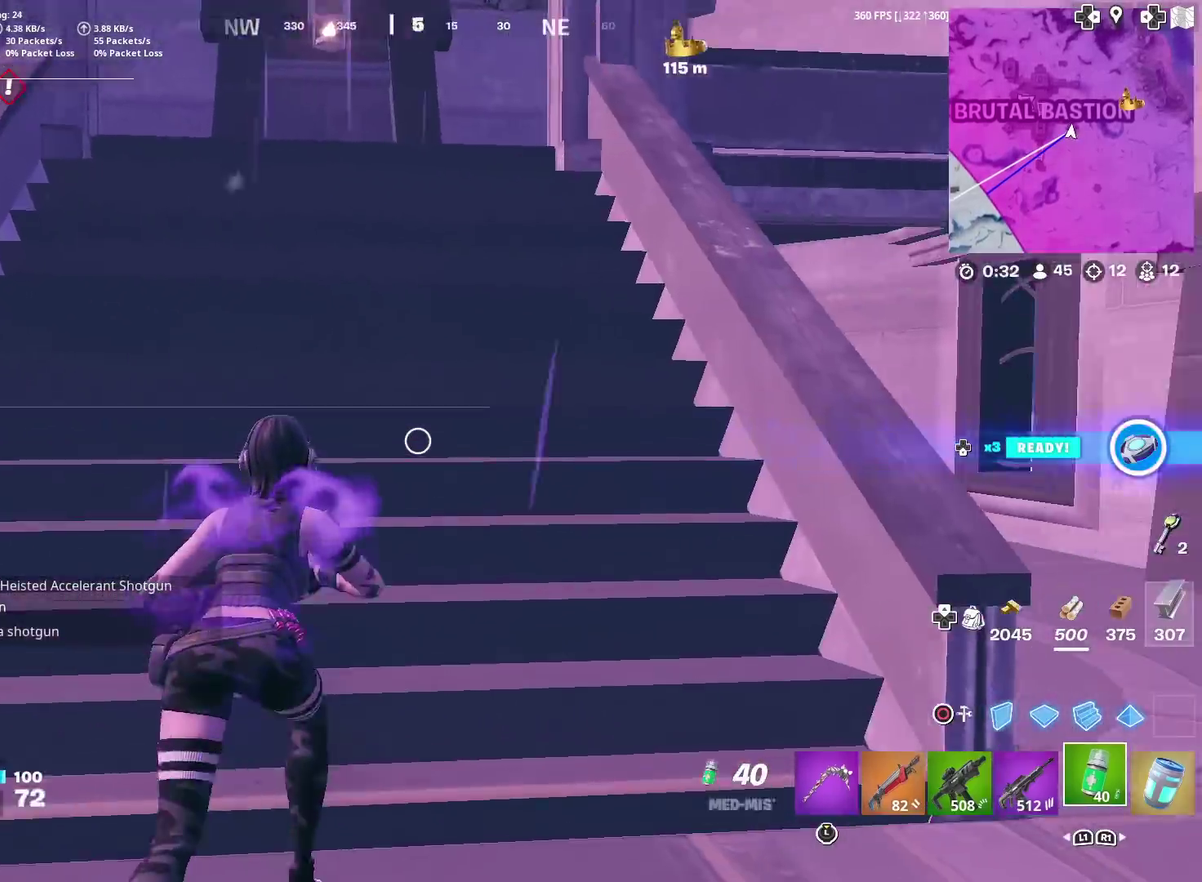
{"dt_ms": 600, "buttons": ["R2"], "left_stick": "up-left", "right_stick": "left", "events": [[50, "left_stick", "up"], [133, "right_stick", "right"], [167, "R2", "down"], [217, "left_stick", "up-left"], [217, "right_stick", "center"], [467, "right_stick", "left"]]}
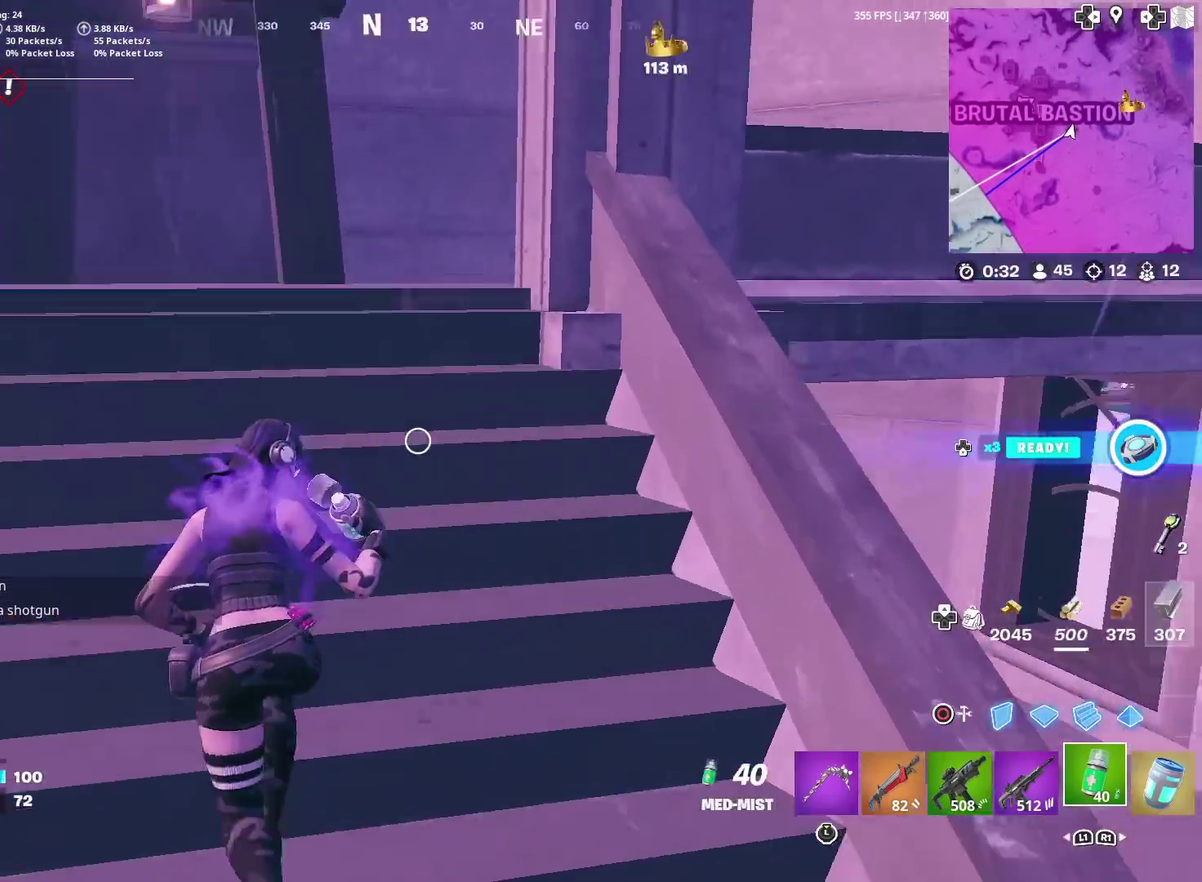
{"dt_ms": 401, "buttons": ["R2"], "left_stick": "up", "right_stick": "center", "events": [[17, "right_stick", "center"], [151, "left_stick", "up"]]}
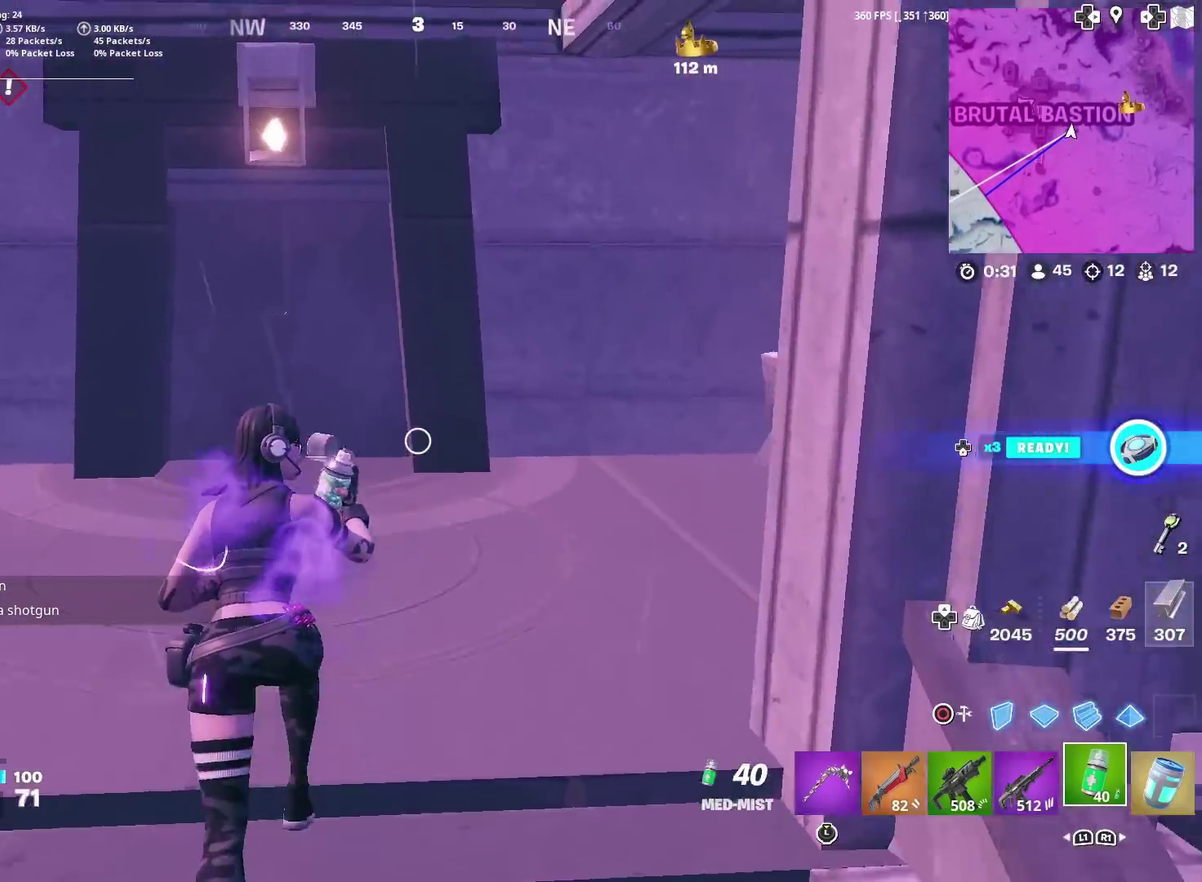
{"dt_ms": 500, "buttons": ["R2"], "left_stick": "up-left", "right_stick": "center", "events": [[100, "left_stick", "up-left"], [100, "right_stick", "right"], [183, "right_stick", "center"]]}
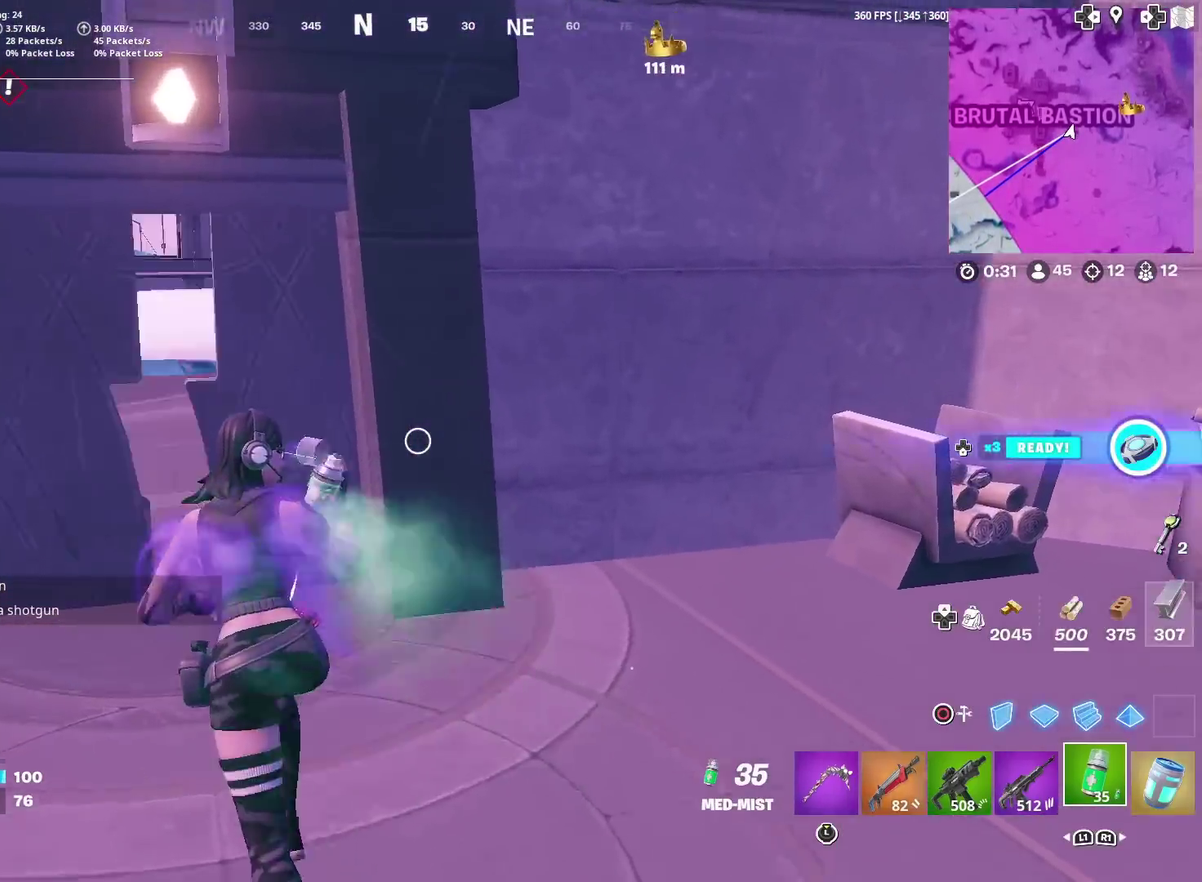
{"dt_ms": 501, "buttons": ["R2"], "left_stick": "up", "right_stick": "left", "events": [[134, "left_stick", "up"], [367, "right_stick", "left"]]}
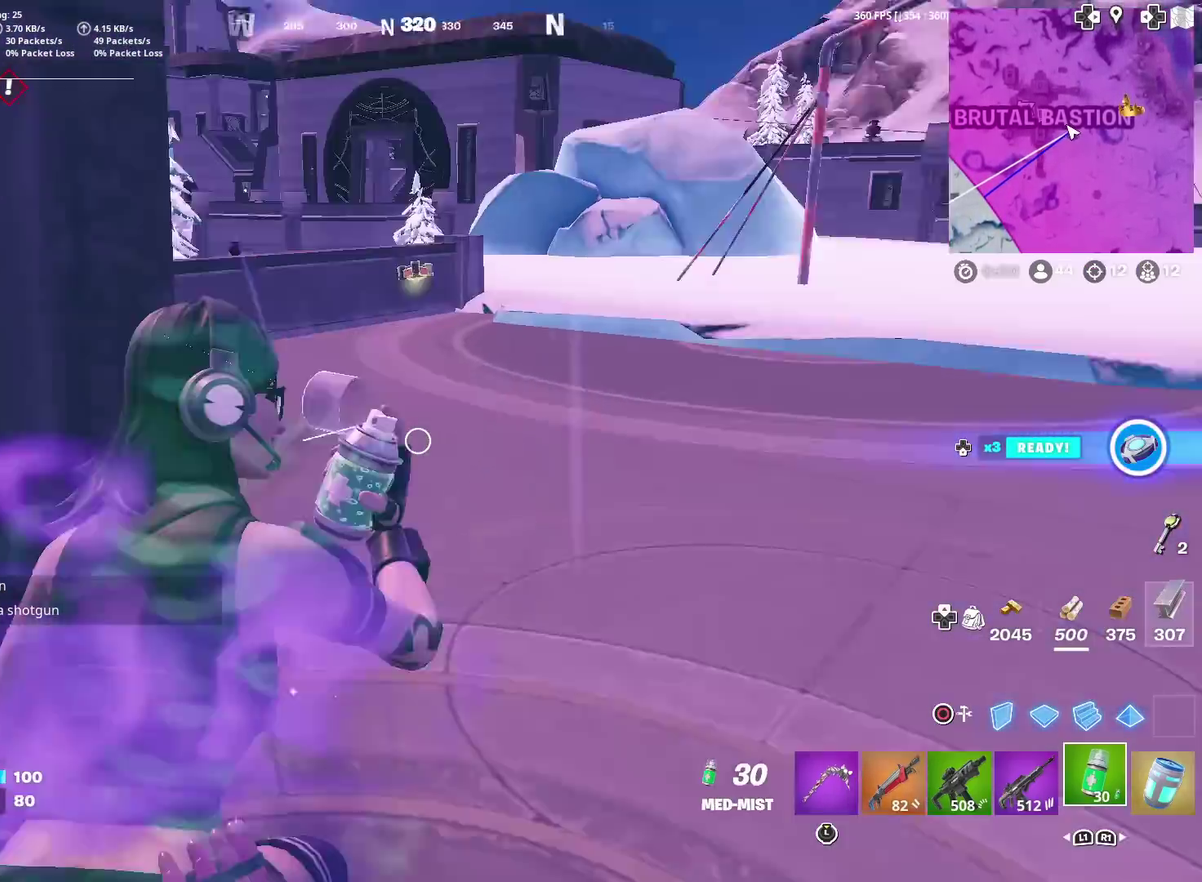
{"dt_ms": 400, "buttons": ["R2"], "left_stick": "up-right", "right_stick": "center", "events": [[50, "left_stick", "up-right"], [100, "right_stick", "center"]]}
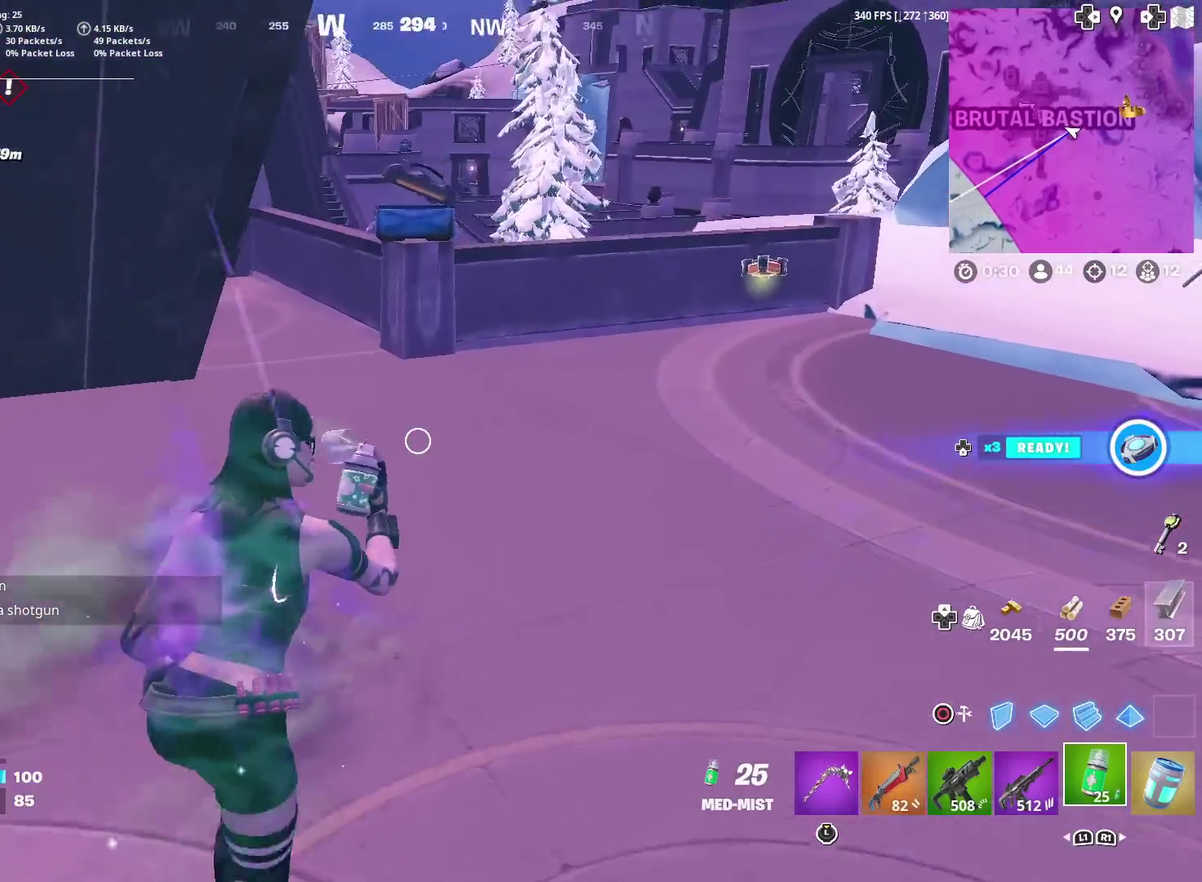
{"dt_ms": 601, "buttons": ["R2"], "left_stick": "up-right", "right_stick": "center", "events": [[50, "right_stick", "right"], [67, "left_stick", "up"], [167, "right_stick", "center"], [184, "left_stick", "up-left"], [351, "right_stick", "left"], [417, "left_stick", "up"], [484, "right_stick", "center"], [567, "left_stick", "up-right"]]}
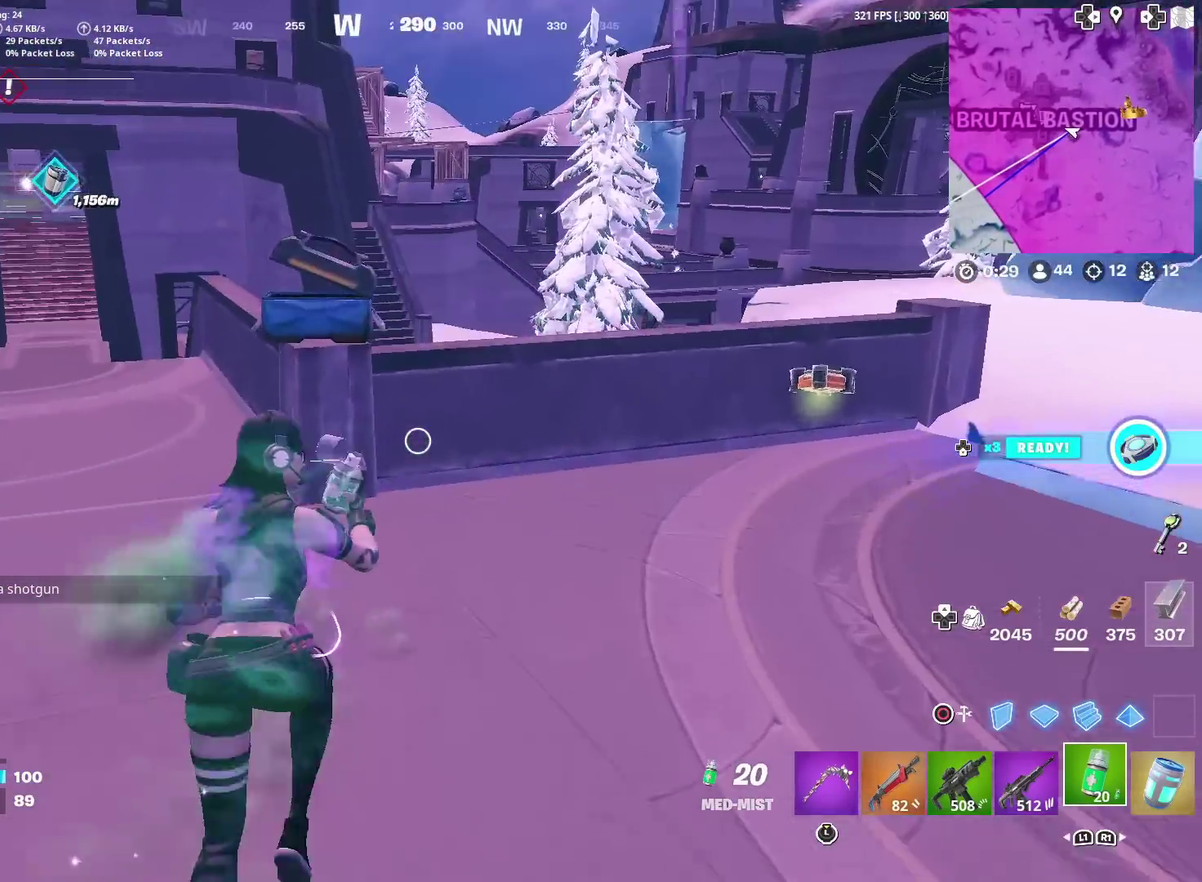
{"dt_ms": 300, "buttons": ["R2"], "left_stick": "up", "right_stick": "center", "events": [[83, "right_stick", "left"], [150, "left_stick", "up"], [217, "right_stick", "center"]]}
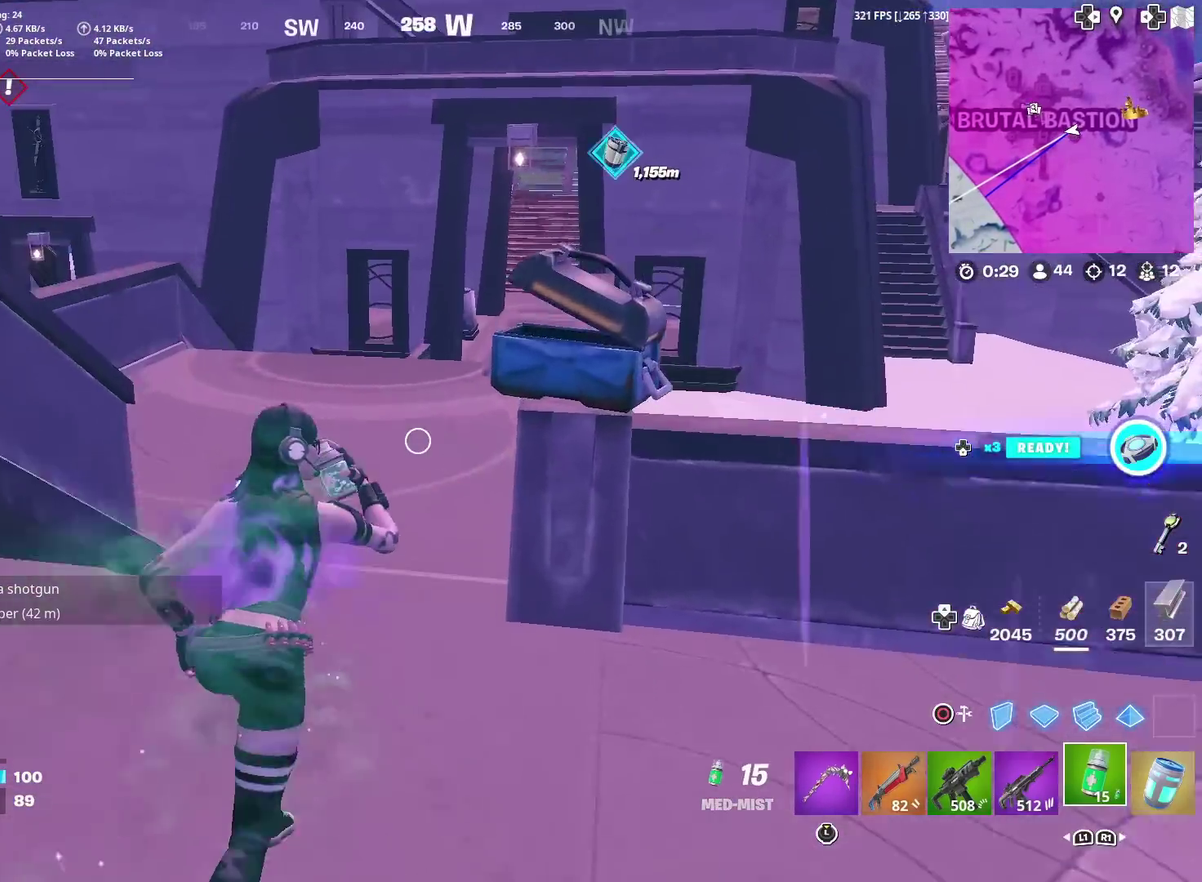
{"dt_ms": 884, "buttons": ["R2"], "left_stick": "left", "right_stick": "center", "events": [[67, "left_stick", "up-left"], [117, "left_stick", "up"], [300, "right_stick", "left"], [417, "right_stick", "center"], [551, "left_stick", "up-left"], [567, "right_stick", "left"], [701, "right_stick", "center"], [818, "left_stick", "left"]]}
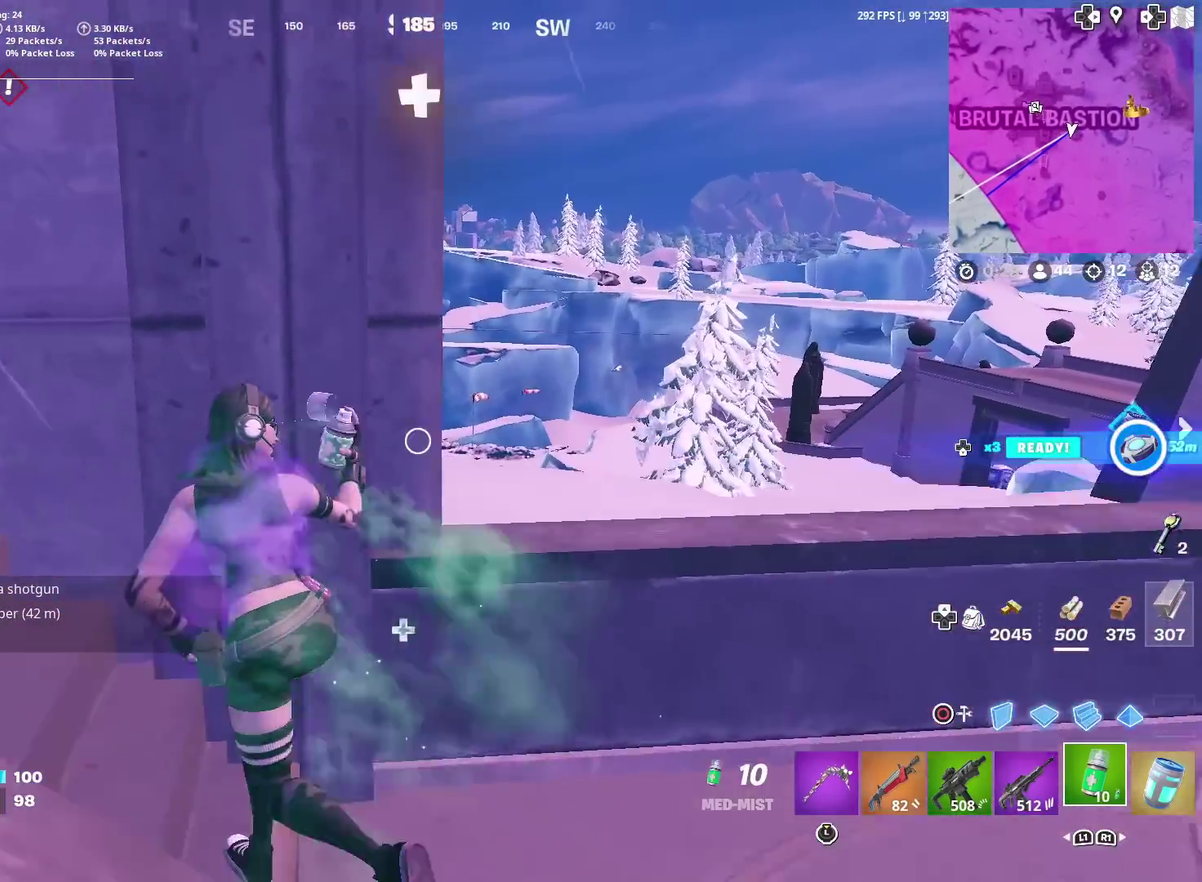
{"dt_ms": 301, "buttons": ["R2"], "left_stick": "up-left", "right_stick": "center", "events": [[50, "right_stick", "left"], [184, "left_stick", "up-left"], [200, "right_stick", "up-left"], [251, "right_stick", "center"]]}
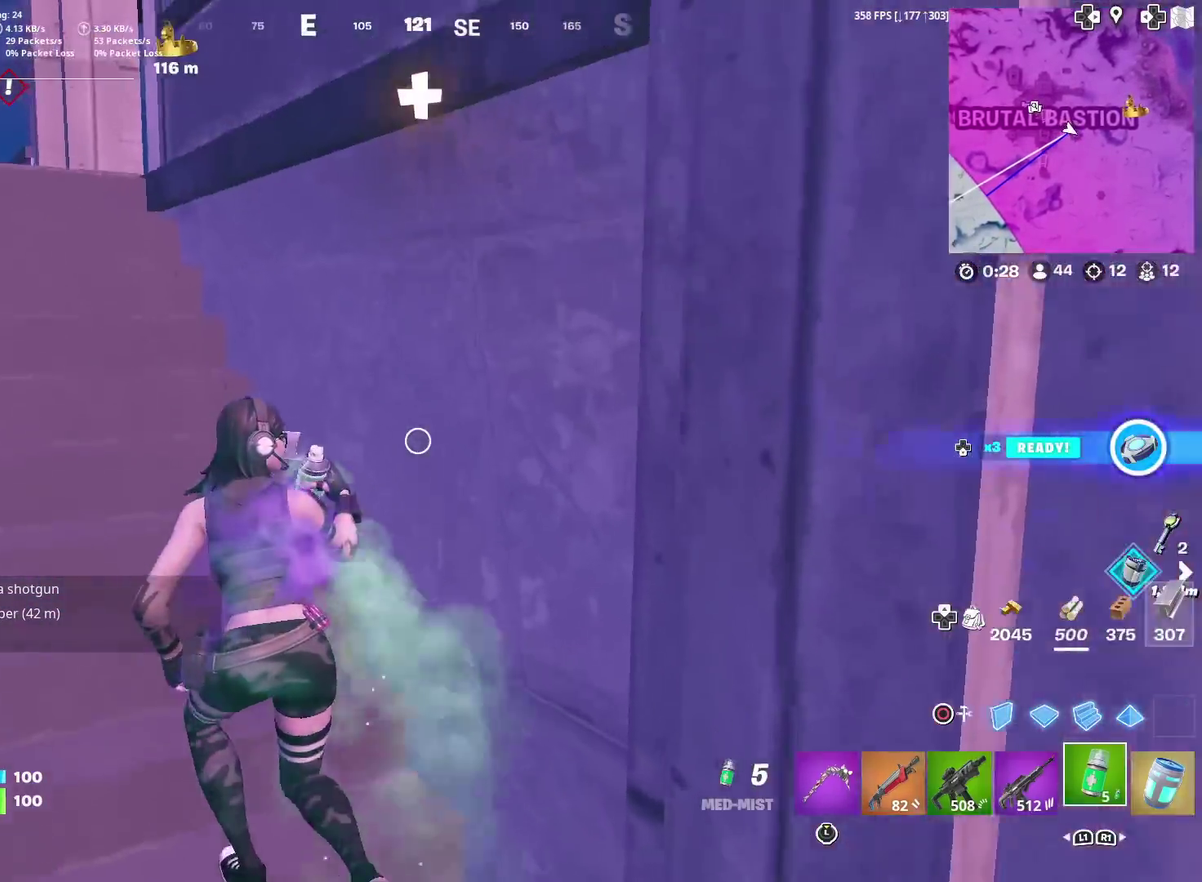
{"dt_ms": 600, "buttons": [], "left_stick": "up-left", "right_stick": "center", "events": [[433, "R2", "up"]]}
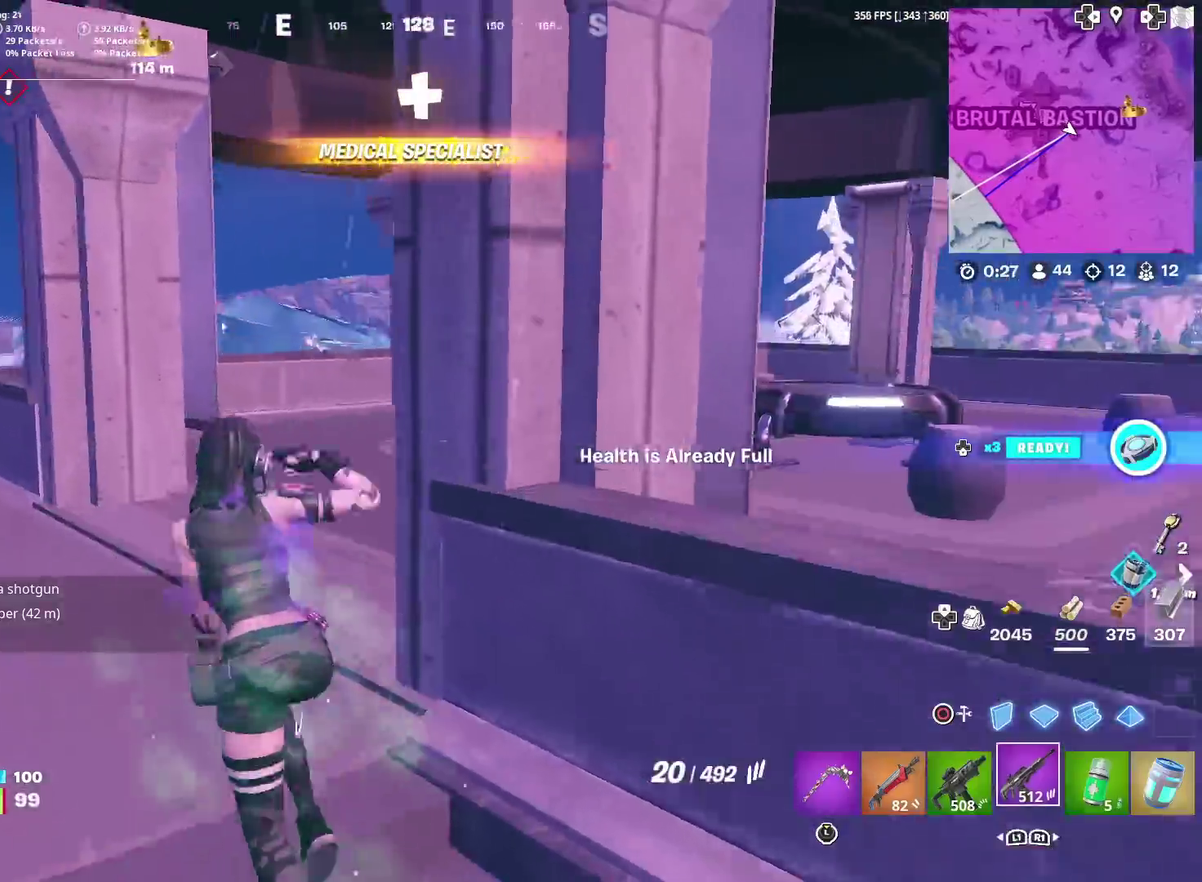
{"dt_ms": 401, "buttons": [], "left_stick": "up-left", "right_stick": "right", "events": [[200, "right_stick", "right"]]}
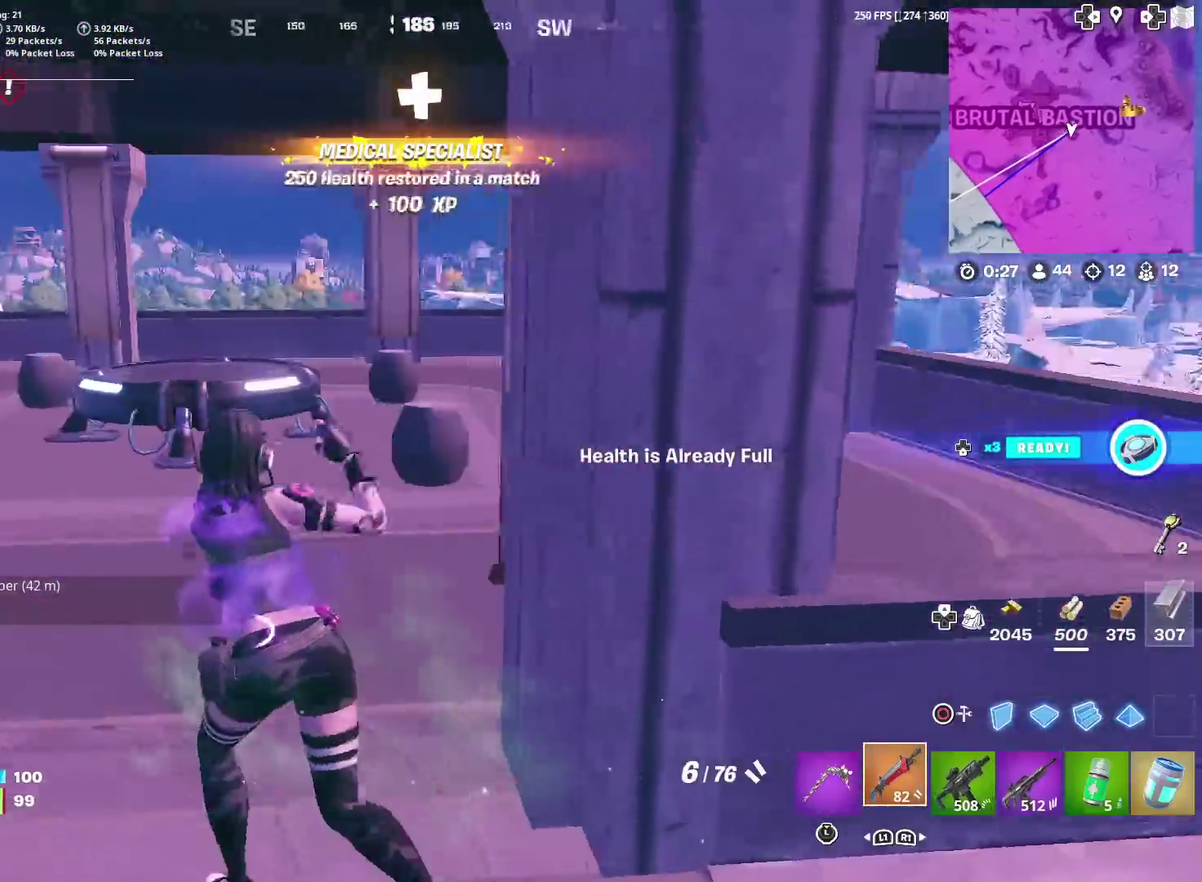
{"dt_ms": 500, "buttons": ["SQUARE"], "left_stick": "center", "right_stick": "center", "events": [[100, "CROSS", "down"], [100, "right_stick", "down-right"], [150, "right_stick", "center"], [166, "left_stick", "up"], [216, "CROSS", "up"], [233, "left_stick", "up-right"], [250, "SQUARE", "down"], [350, "SQUARE", "up"], [367, "left_stick", "center"], [433, "SQUARE", "down"]]}
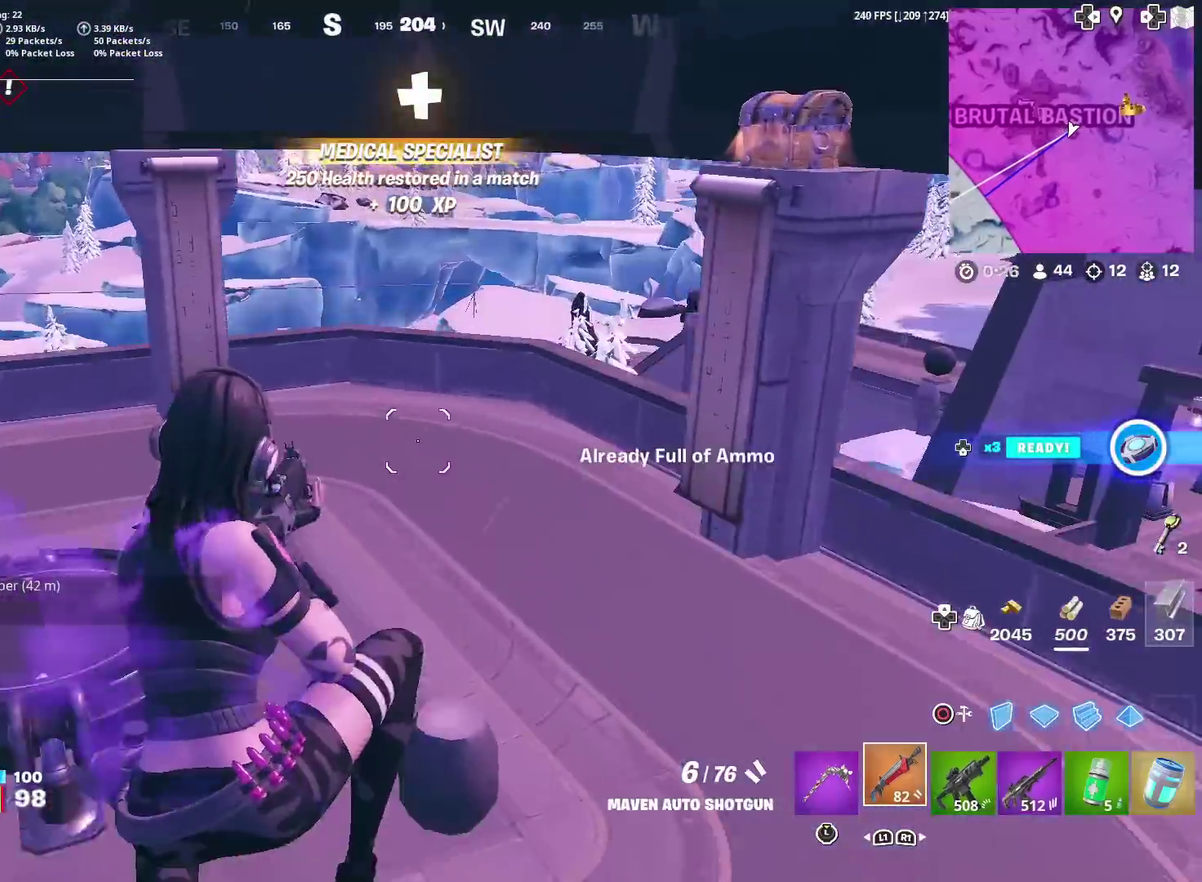
{"dt_ms": 501, "buttons": [], "left_stick": "up-left", "right_stick": "center", "events": [[17, "SQUARE", "up"], [100, "SQUARE", "down"], [167, "SQUARE", "up"], [200, "left_stick", "up-left"], [267, "left_stick", "up"], [334, "left_stick", "center"], [501, "left_stick", "up-left"]]}
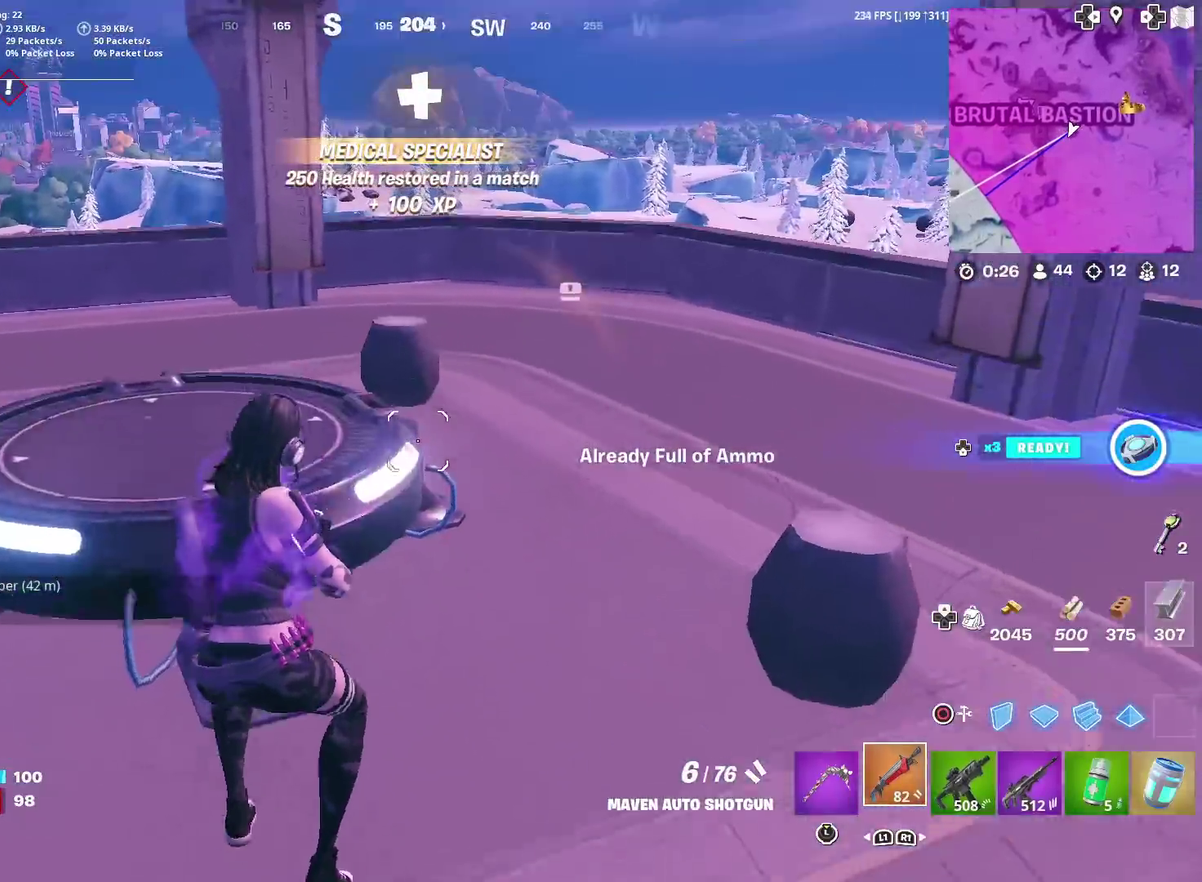
{"dt_ms": 400, "buttons": [], "left_stick": "down-right", "right_stick": "center", "events": [[16, "CROSS", "down"], [100, "CROSS", "up"], [233, "left_stick", "right"], [283, "left_stick", "down-right"]]}
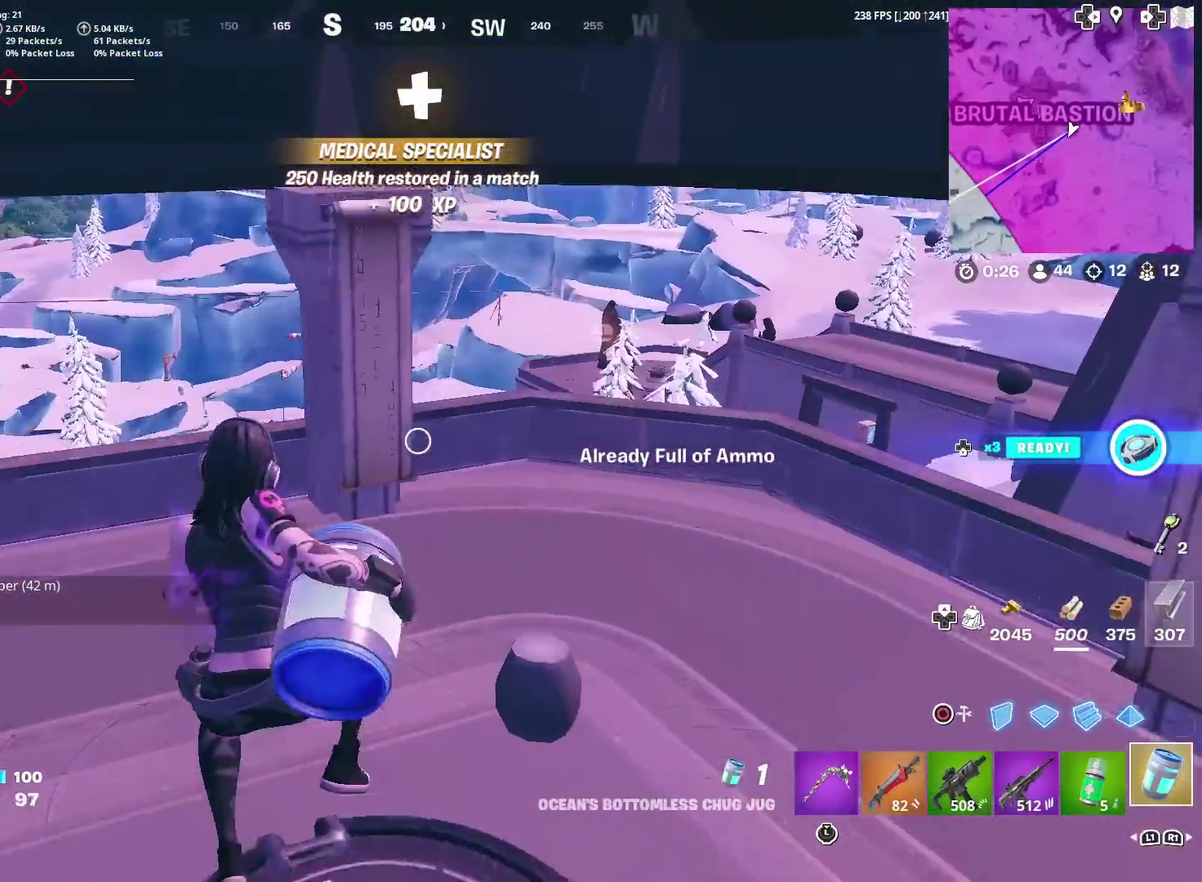
{"dt_ms": 601, "buttons": [], "left_stick": "up", "right_stick": "center", "events": [[367, "left_stick", "right"], [417, "left_stick", "up-right"], [484, "left_stick", "up"]]}
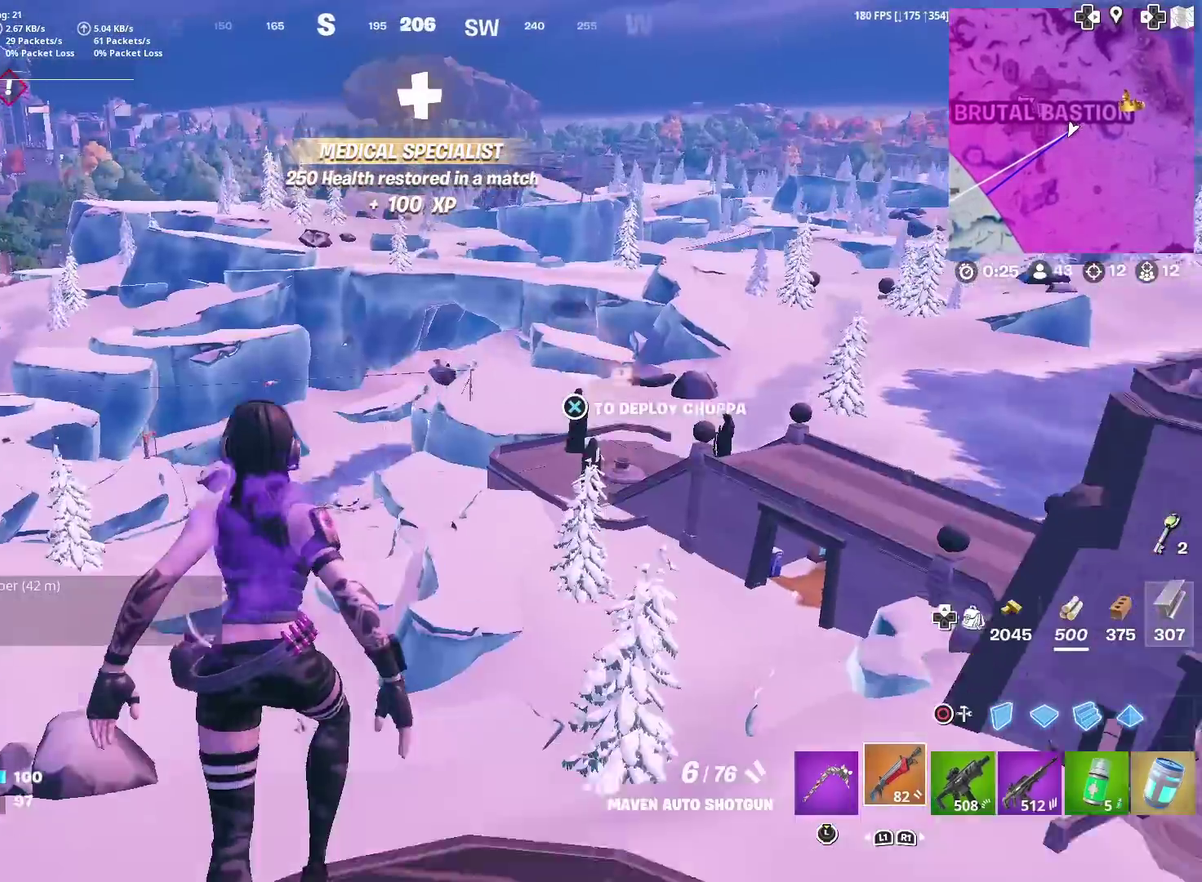
{"dt_ms": 300, "buttons": [], "left_stick": "up", "right_stick": "center", "events": []}